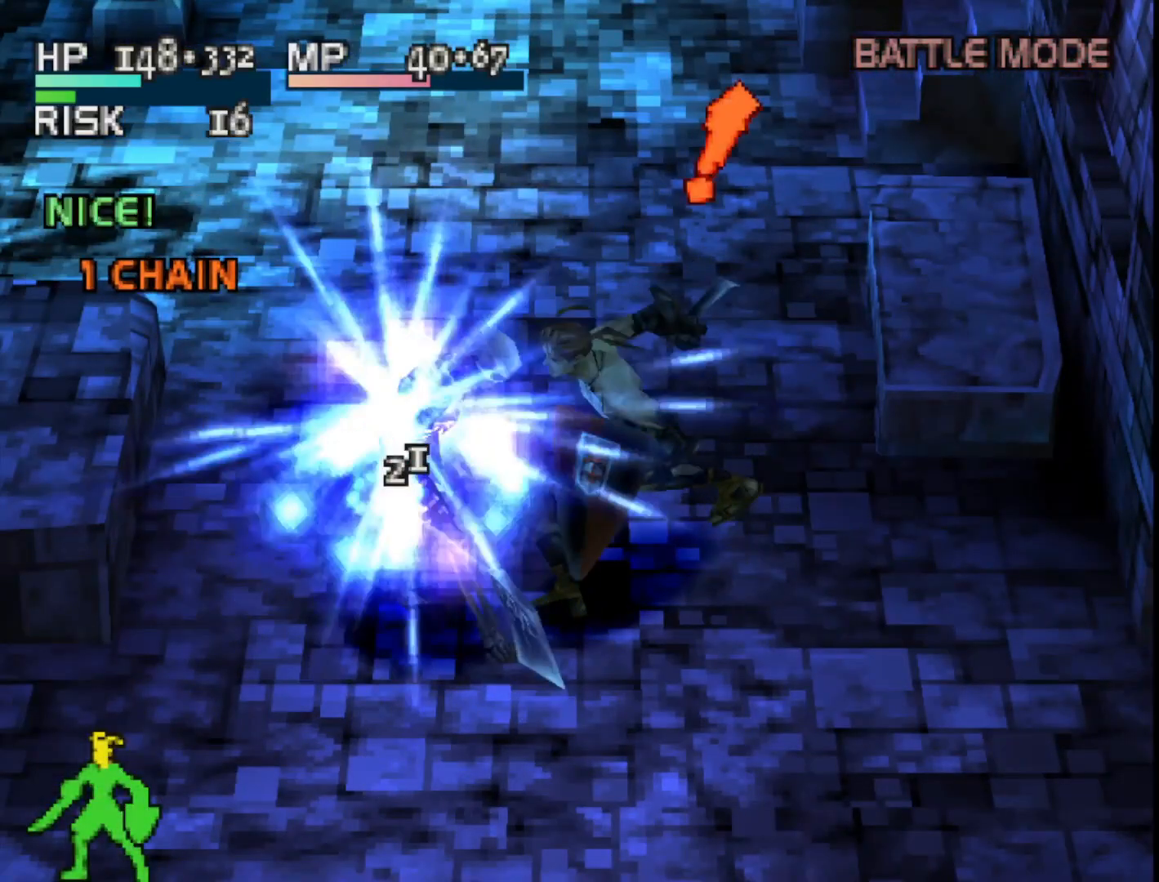
Gameplay with a controller (PlayStation layout); each line is a JSON object with the inputs held at the frame after it. "events" lists button and stick changes between this image and that frame as [ms after this image, input, new state], when the widget could be followed in between. Not read: left_stick.
{"buttons": [], "right_stick": "center", "events": []}
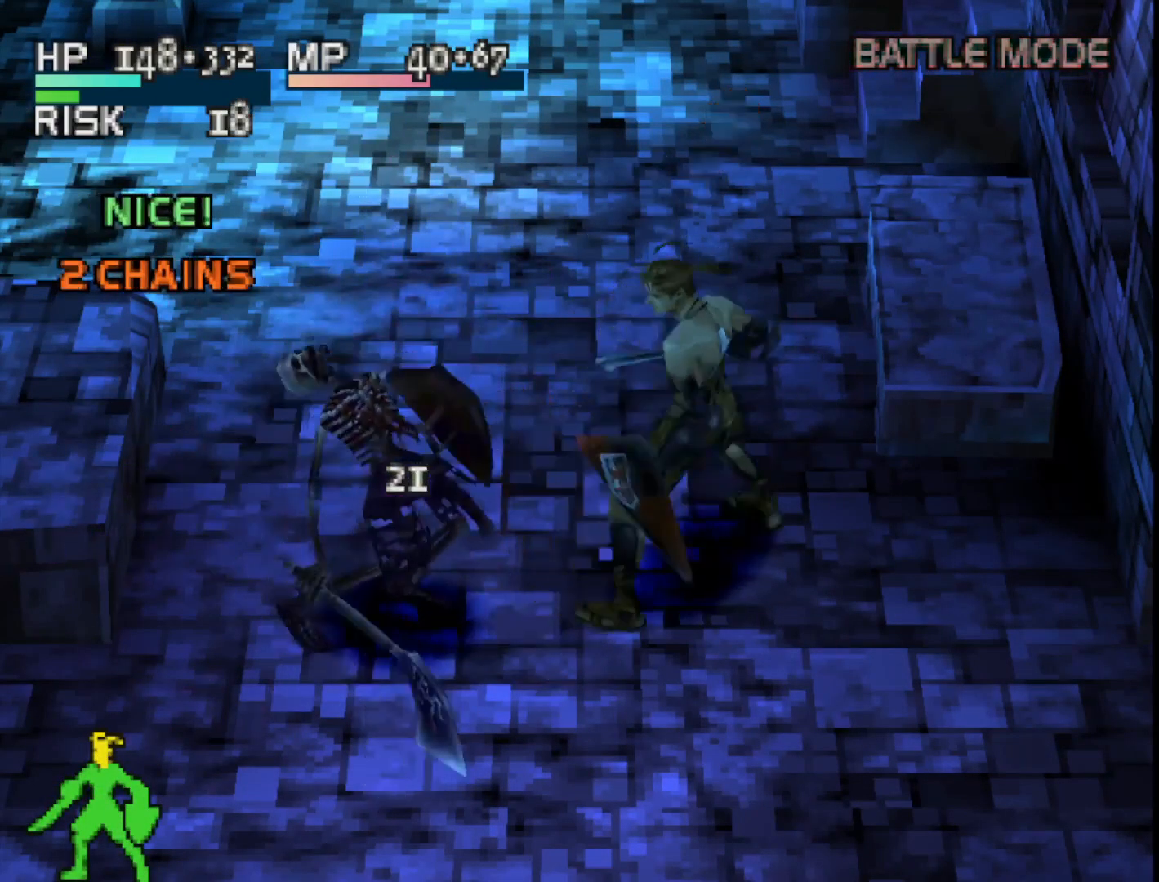
{"buttons": [], "right_stick": "center", "events": []}
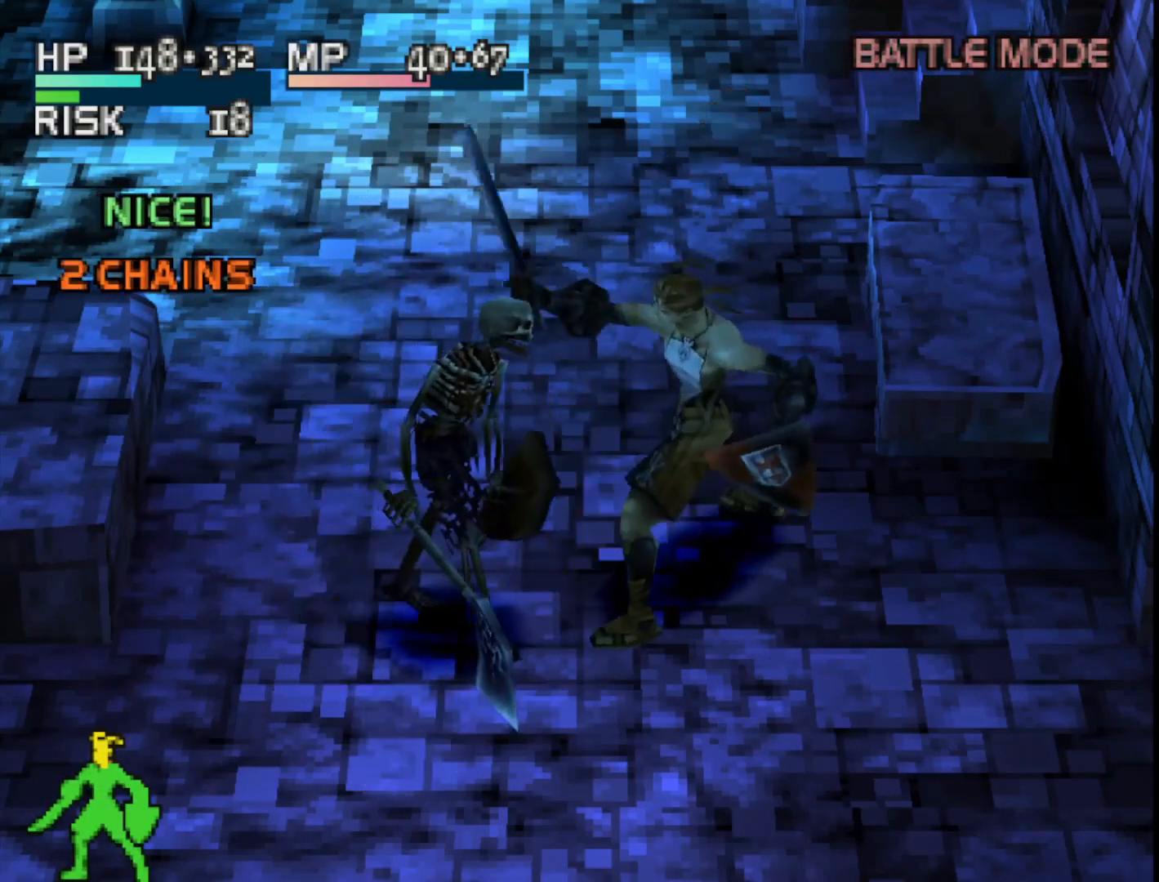
{"buttons": [], "right_stick": "center", "events": []}
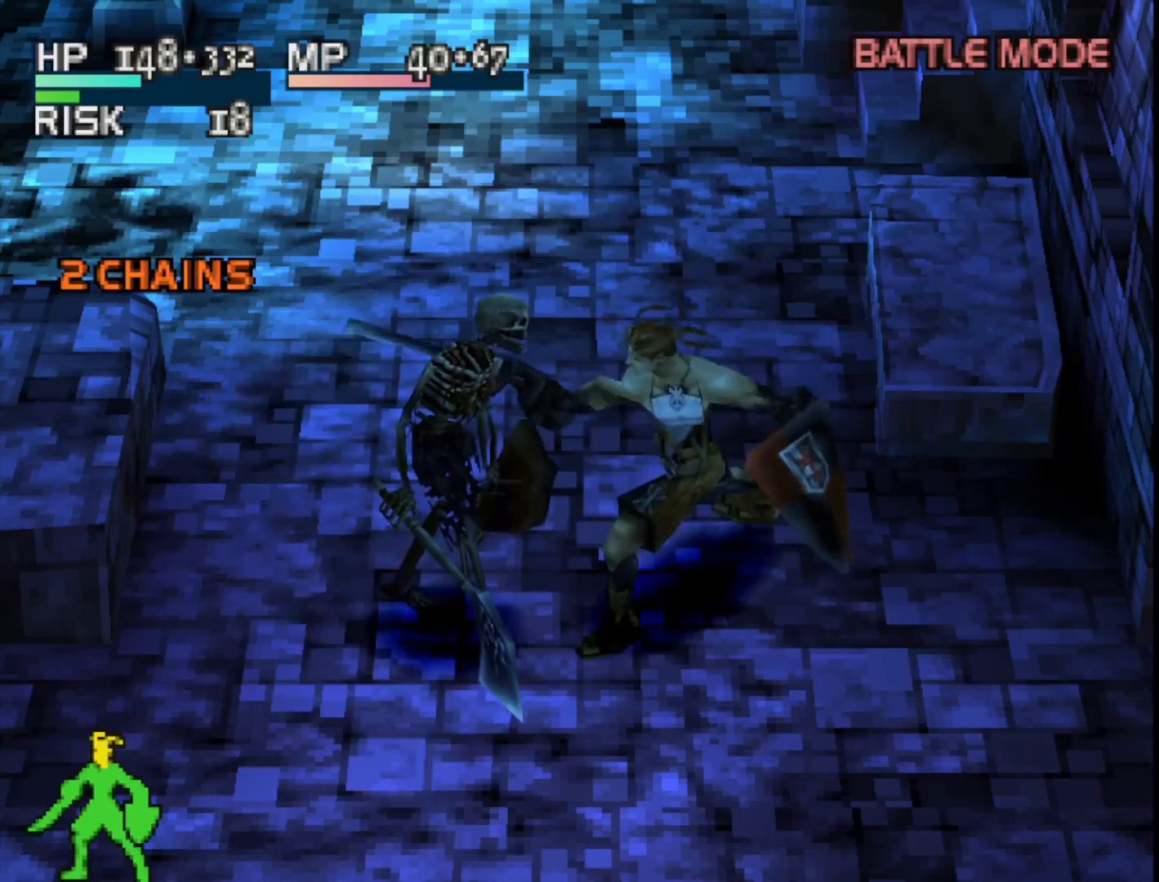
{"buttons": ["SQUARE"], "right_stick": "center", "events": [[317, "SQUARE", "down"]]}
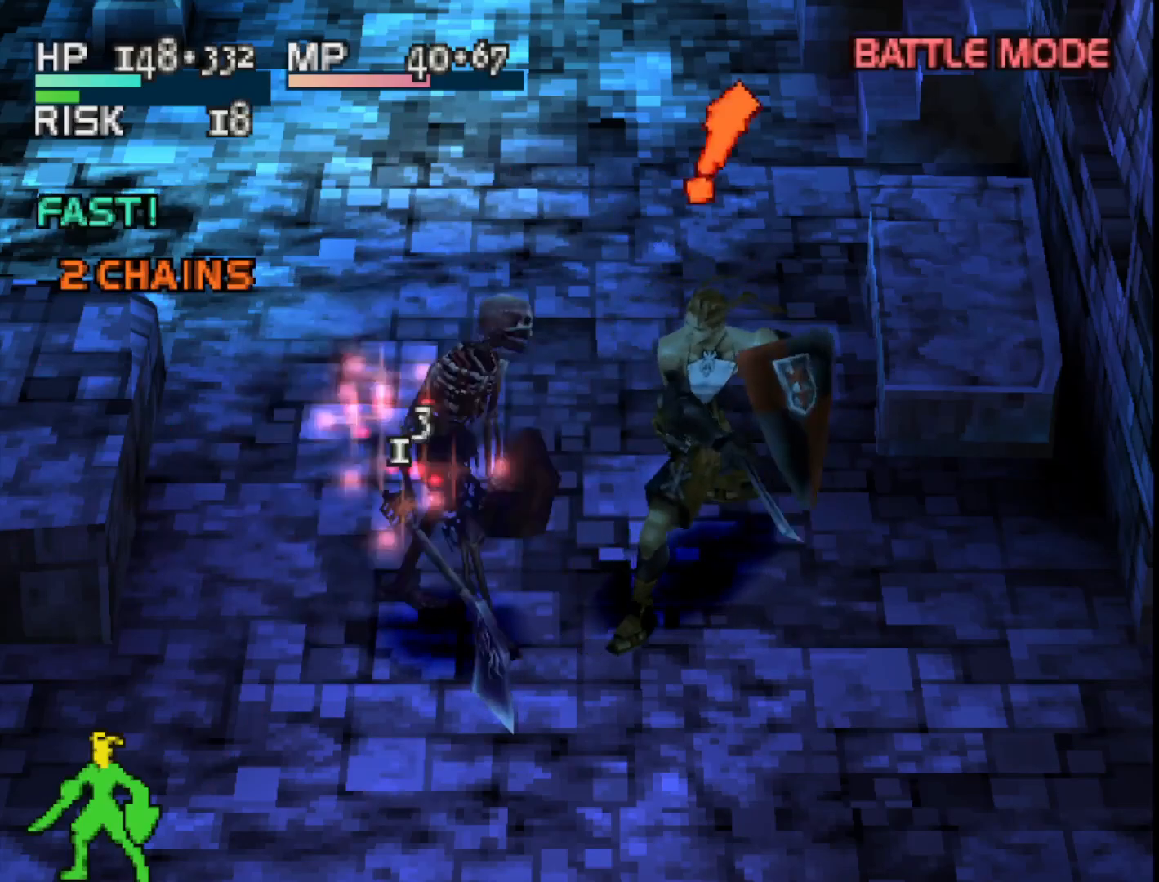
{"buttons": [], "right_stick": "center", "events": [[50, "SQUARE", "up"]]}
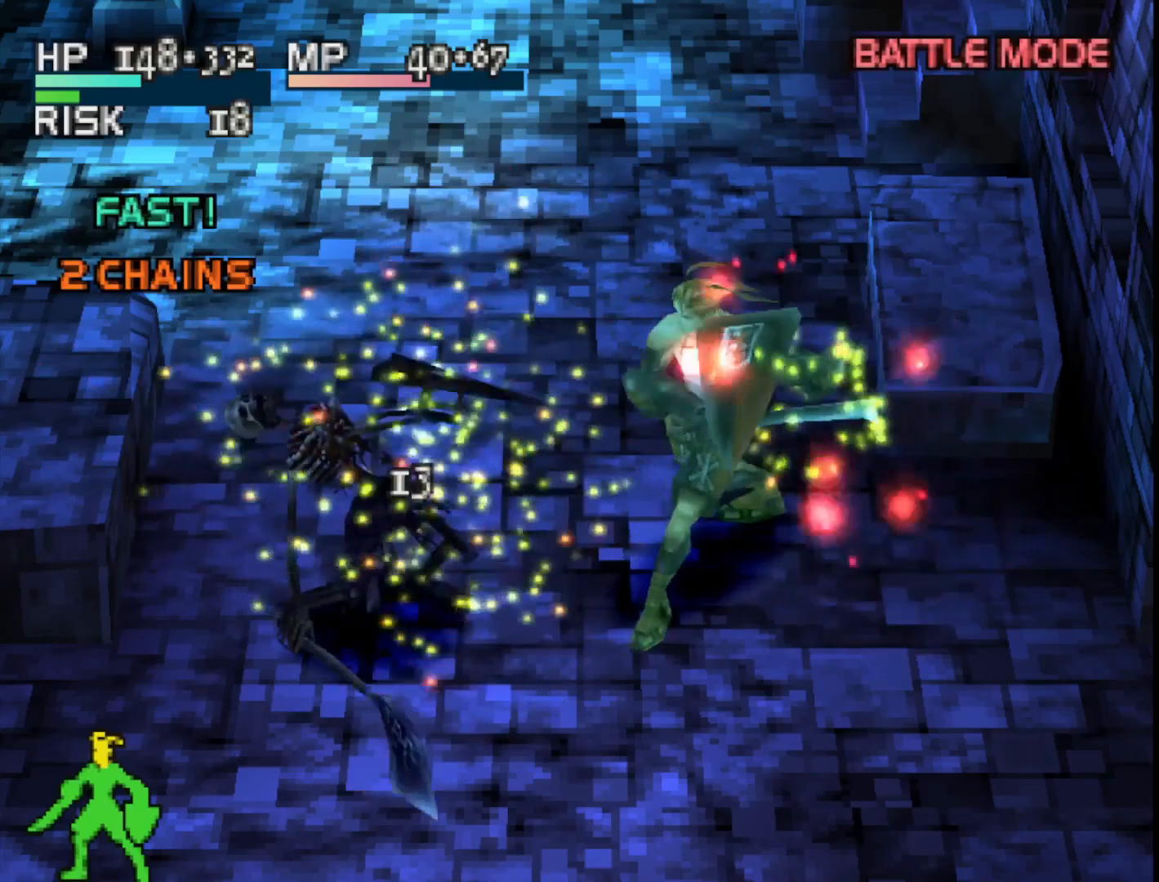
{"buttons": [], "right_stick": "center", "events": []}
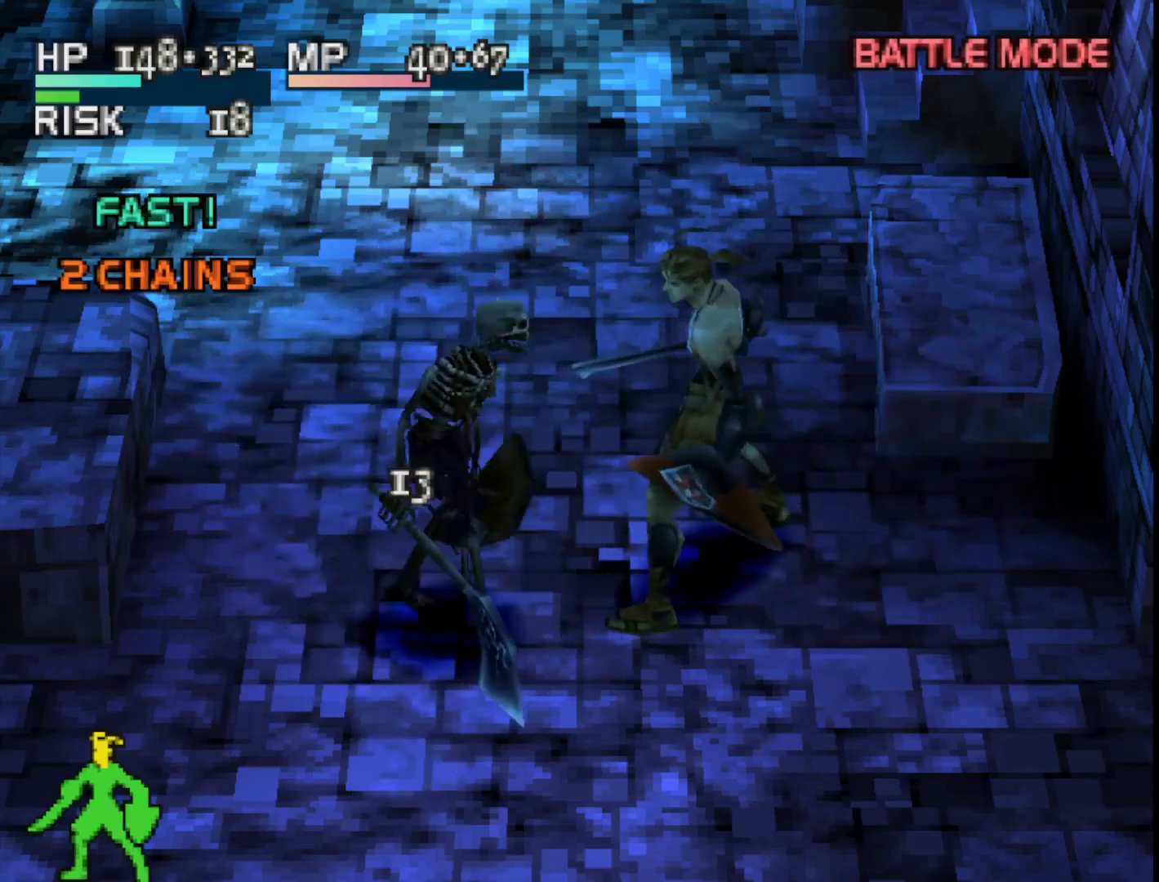
{"buttons": [], "right_stick": "center", "events": [[233, "CIRCLE", "down"], [283, "CIRCLE", "up"], [317, "CIRCLE", "down"], [400, "CIRCLE", "up"]]}
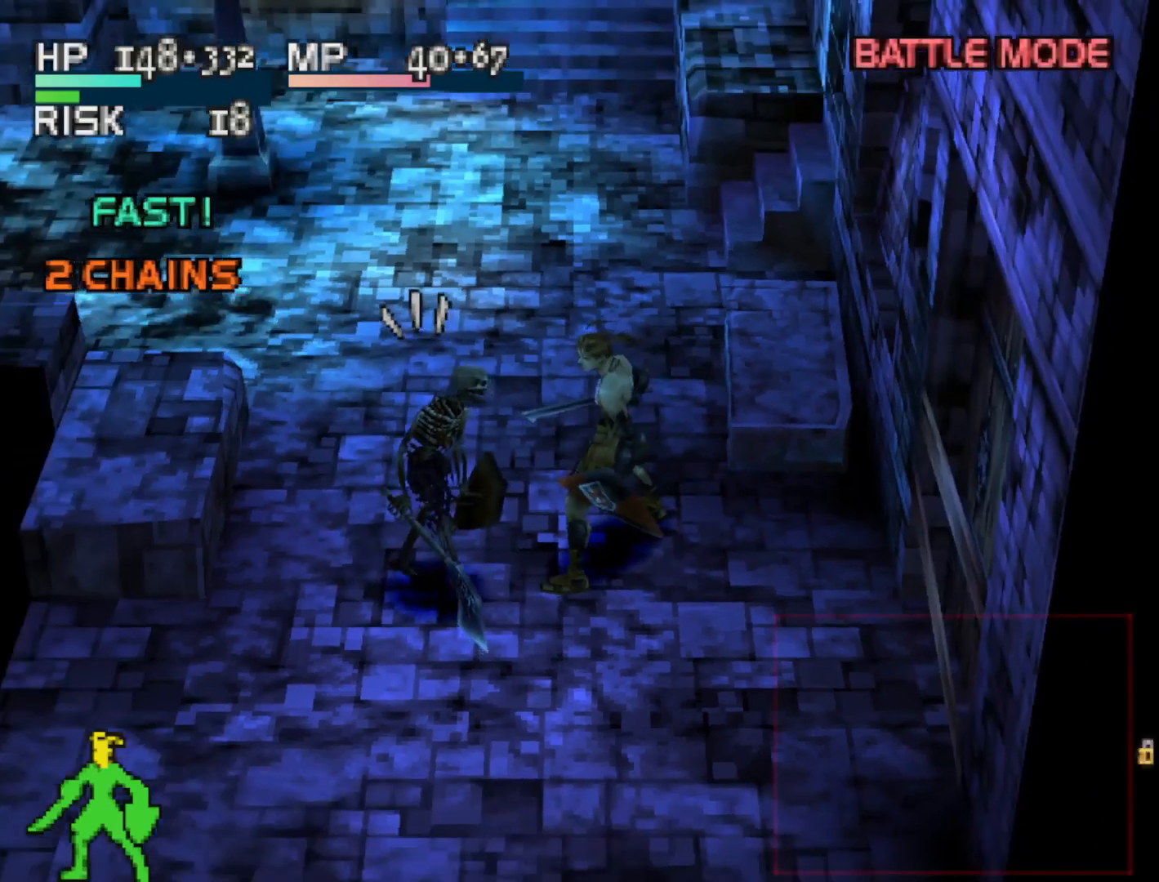
{"buttons": ["CIRCLE"], "right_stick": "center", "events": [[17, "CIRCLE", "down"], [117, "CIRCLE", "up"], [417, "CIRCLE", "down"]]}
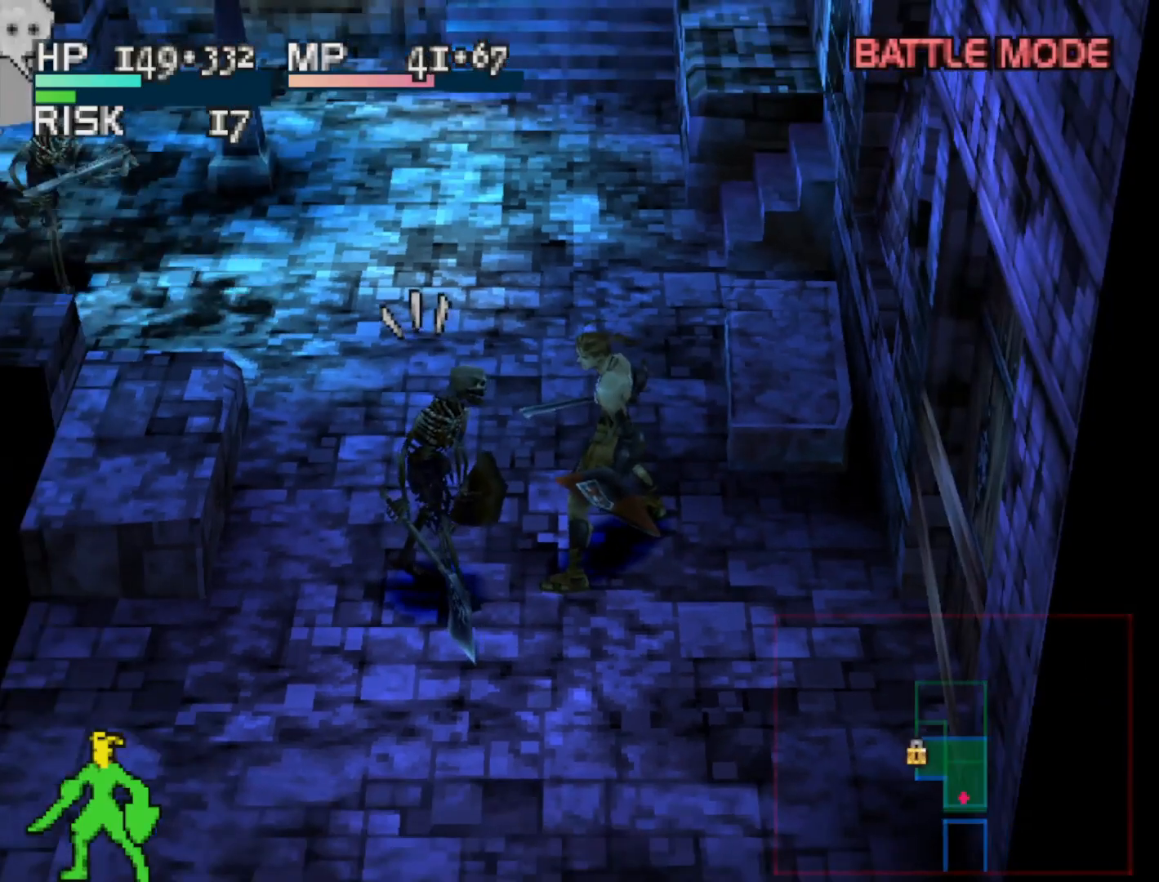
{"buttons": ["CIRCLE"], "right_stick": "center", "events": [[50, "CIRCLE", "up"], [500, "CIRCLE", "down"]]}
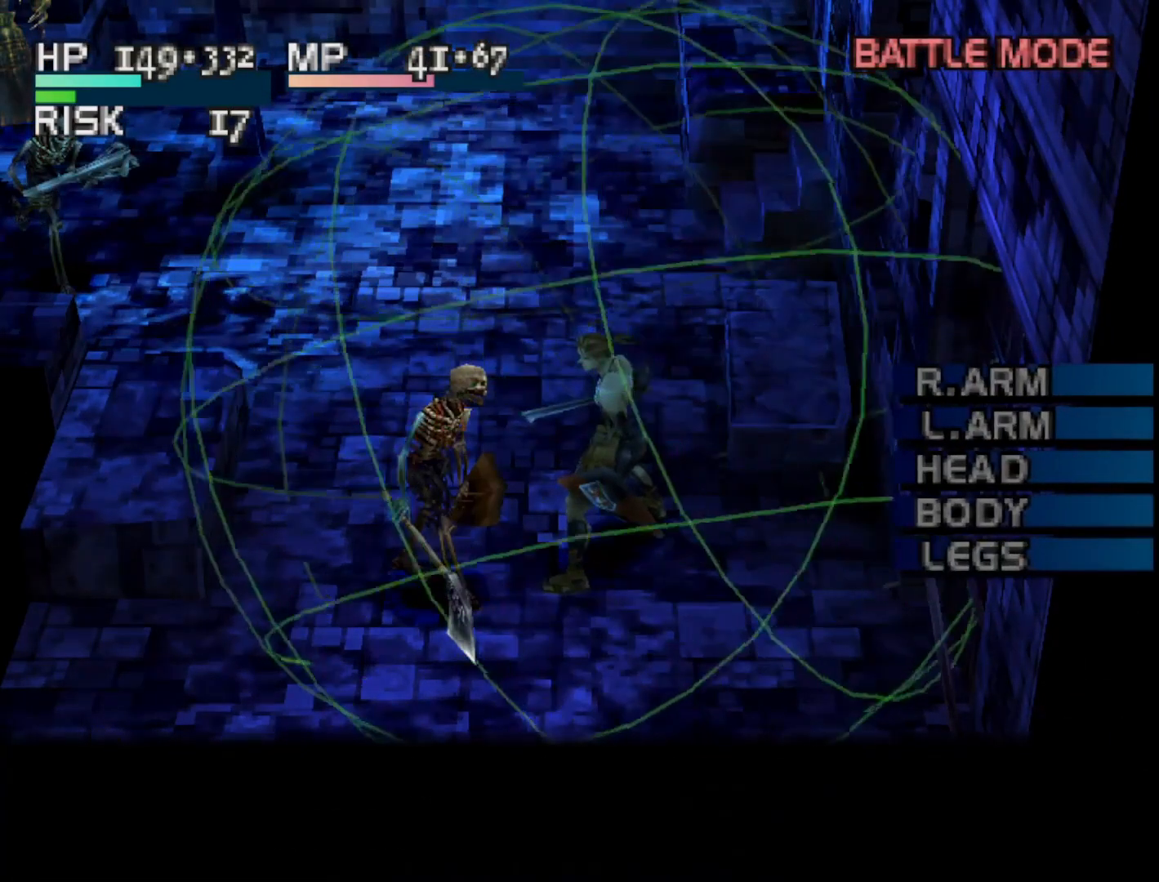
{"buttons": [], "right_stick": "center", "events": [[100, "CIRCLE", "up"]]}
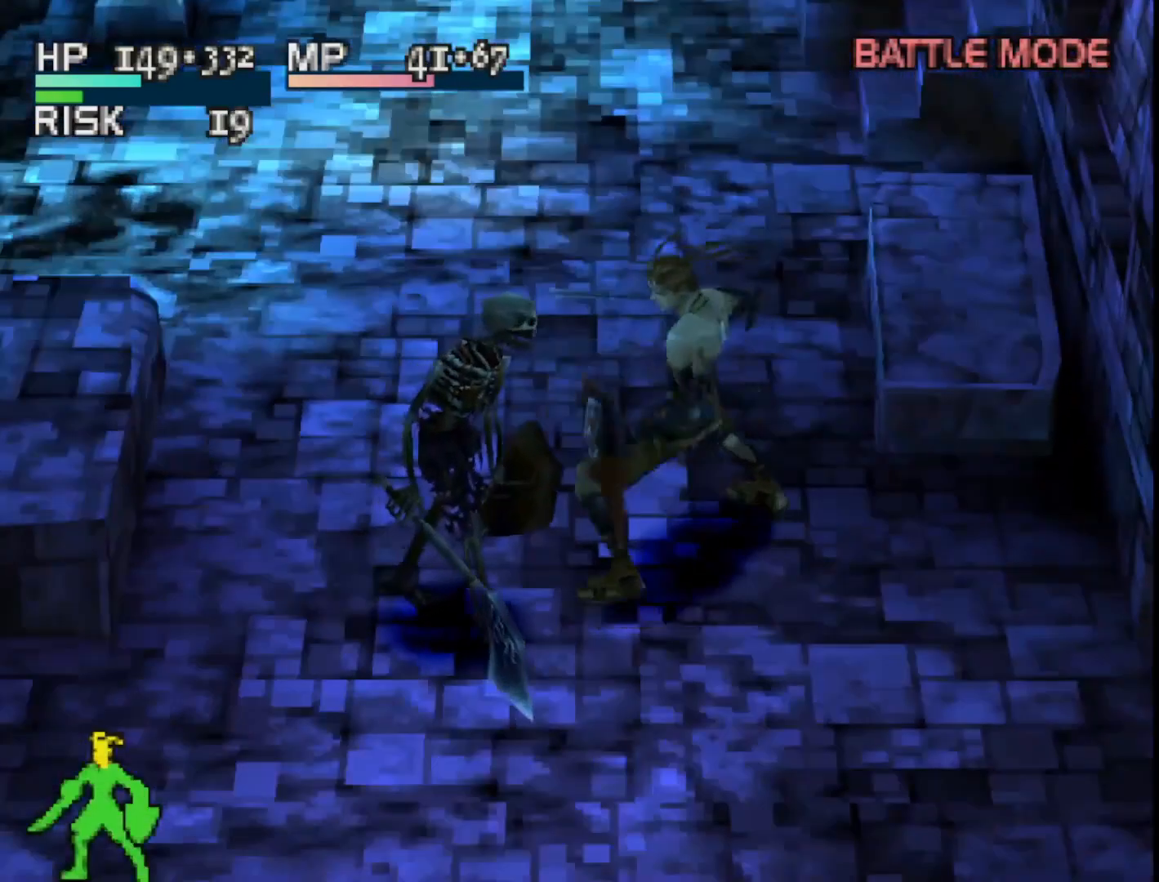
{"buttons": ["SQUARE"], "right_stick": "center", "events": [[450, "SQUARE", "down"]]}
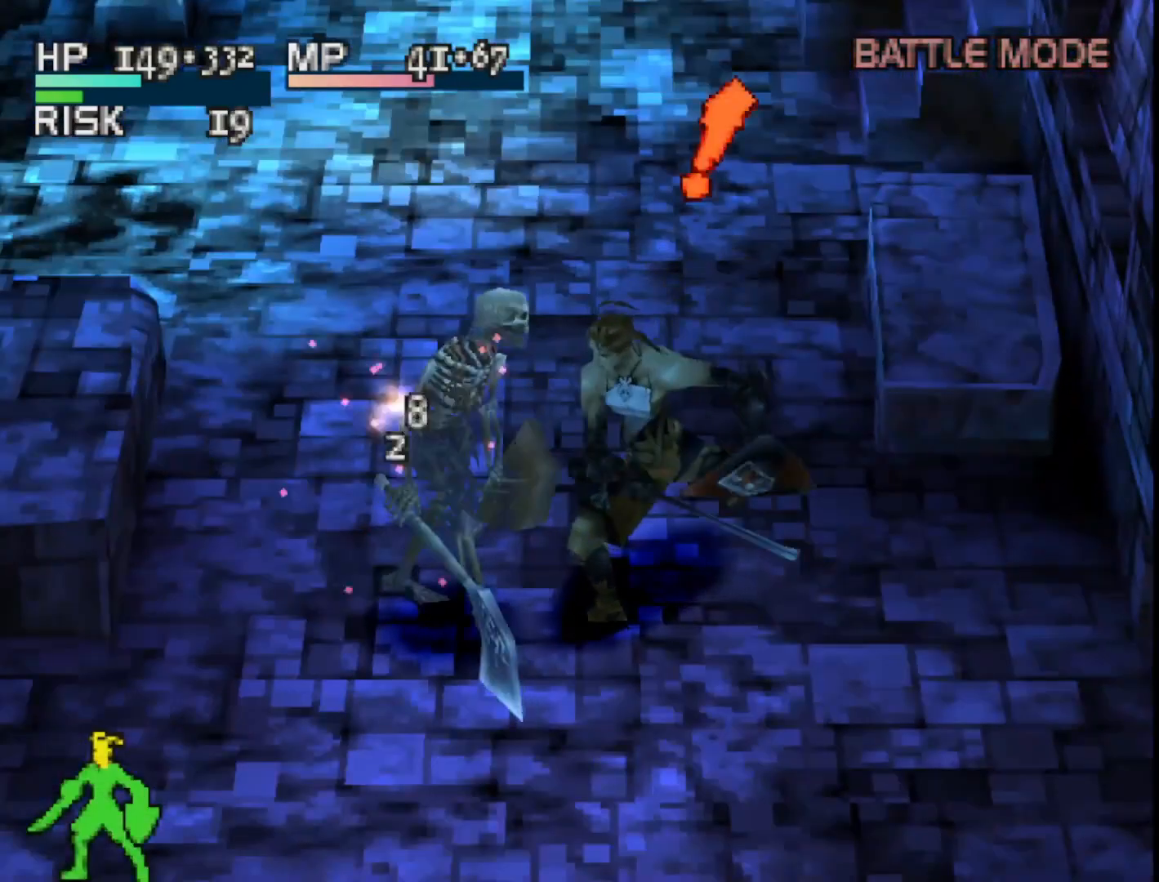
{"buttons": [], "right_stick": "center", "events": [[117, "SQUARE", "up"]]}
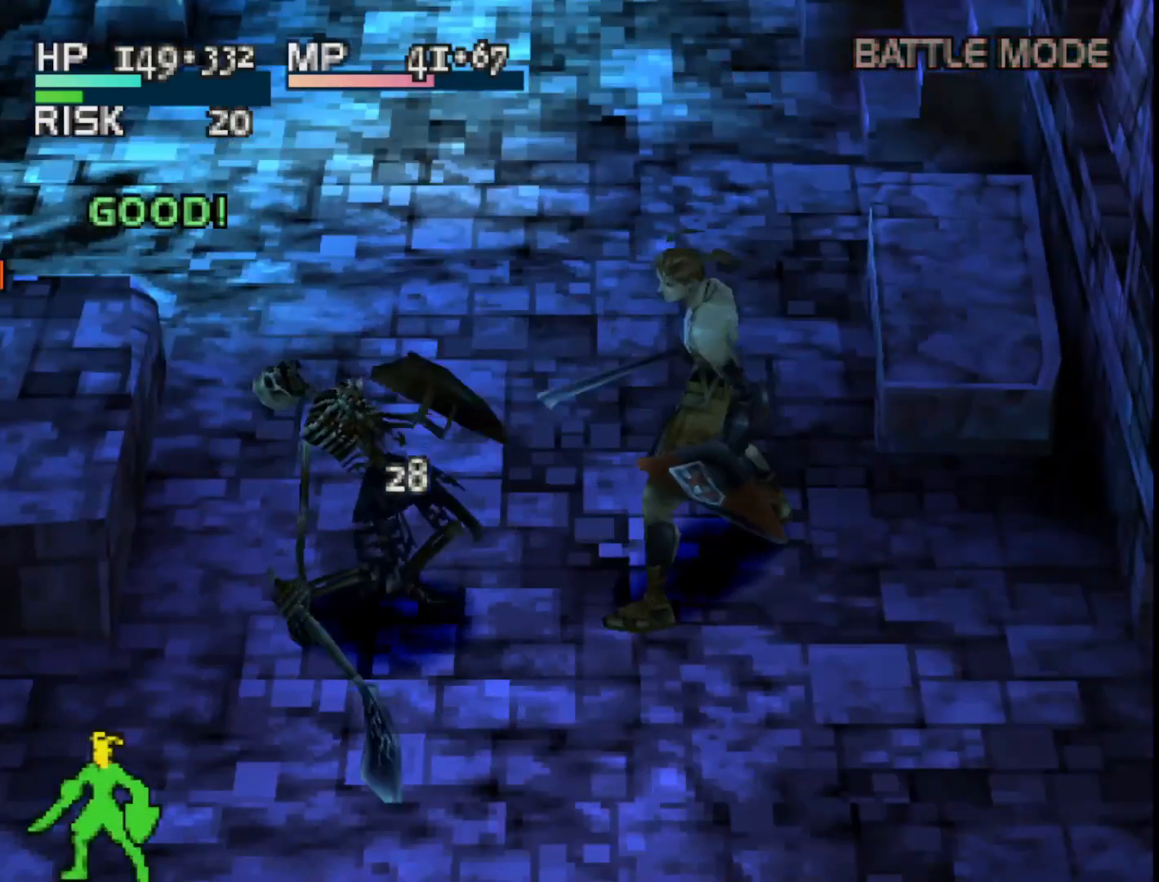
{"buttons": [], "right_stick": "center", "events": []}
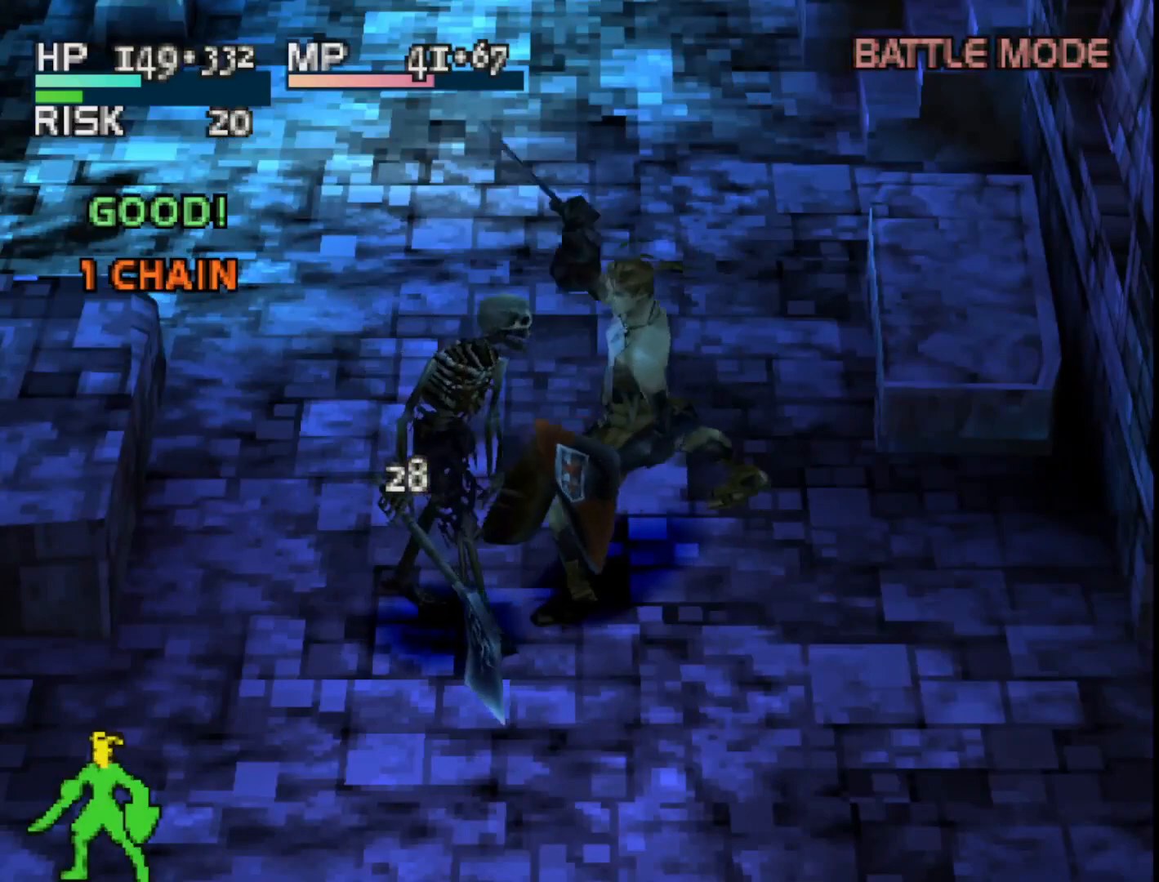
{"buttons": ["TRIANGLE"], "right_stick": "center", "events": [[417, "TRIANGLE", "down"]]}
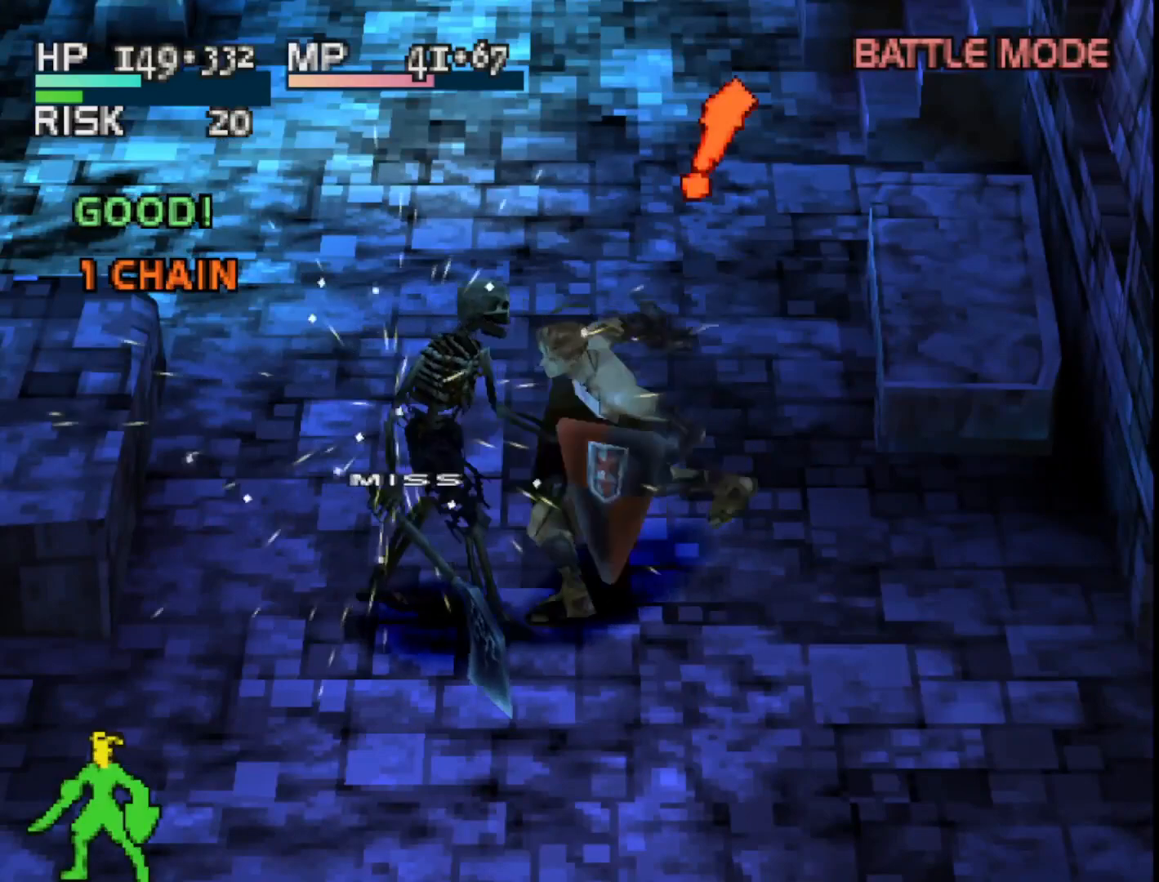
{"buttons": [], "right_stick": "center", "events": [[33, "TRIANGLE", "up"]]}
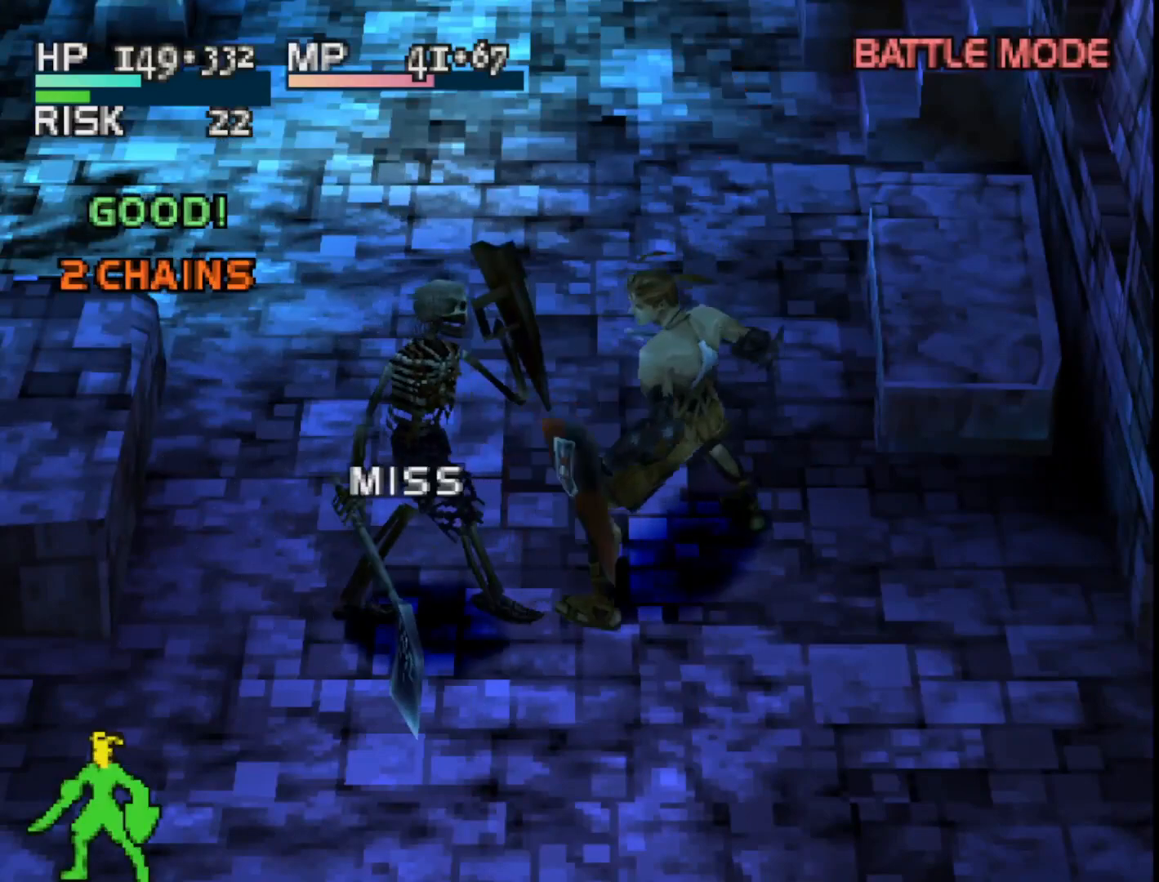
{"buttons": [], "right_stick": "center", "events": []}
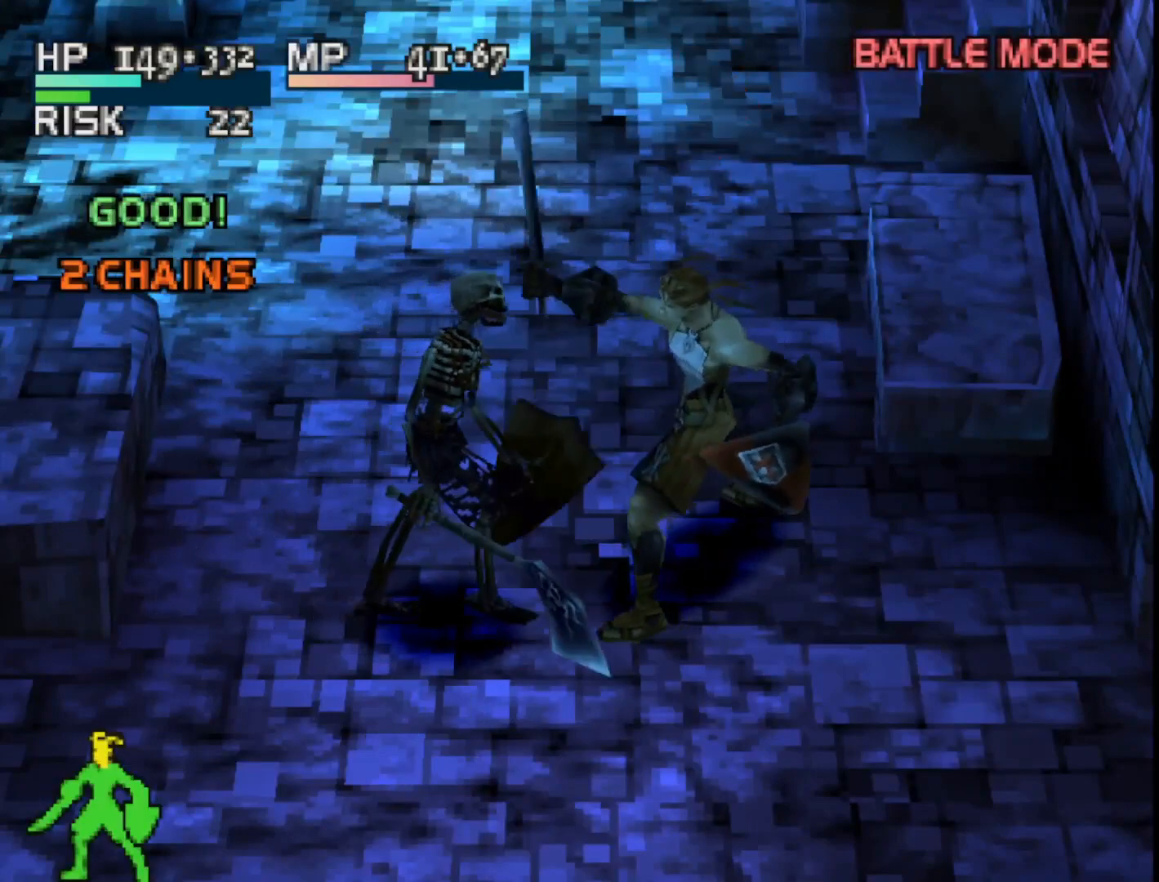
{"buttons": [], "right_stick": "center", "events": []}
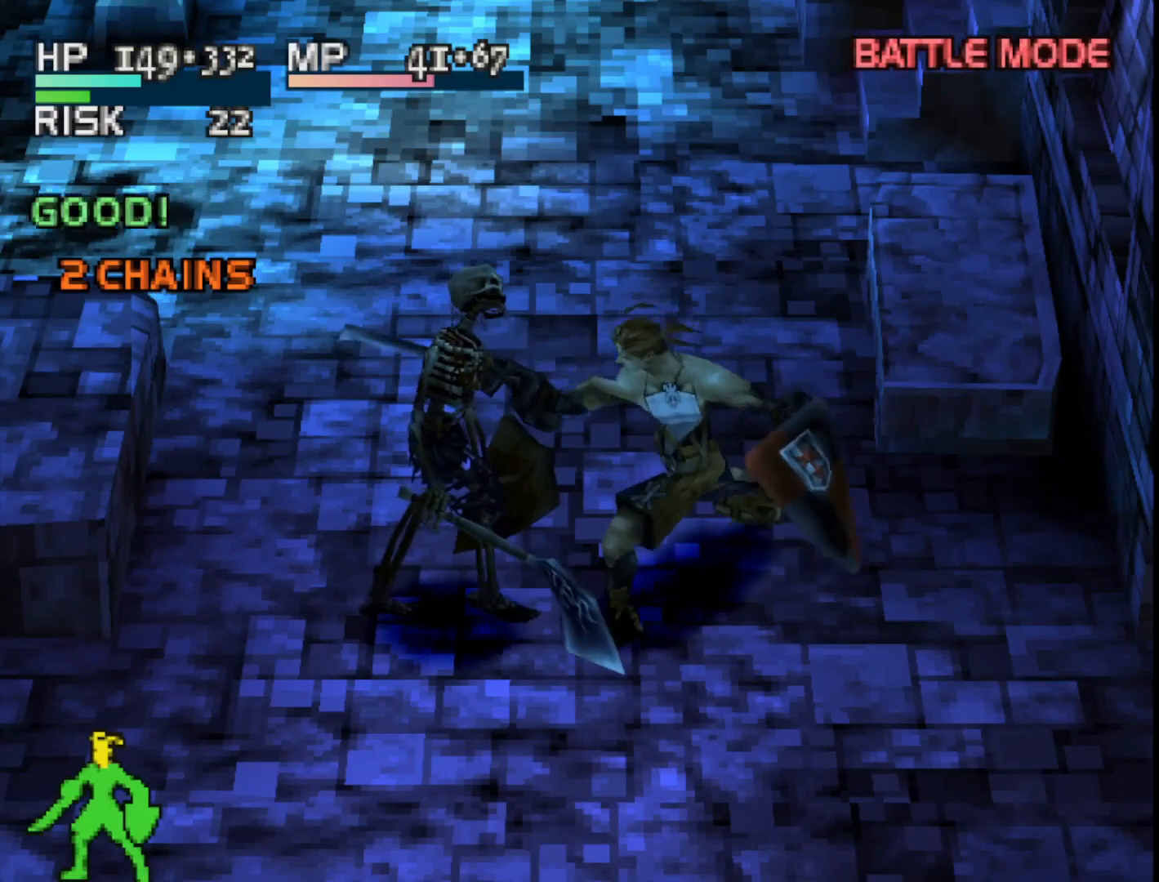
{"buttons": [], "right_stick": "center", "events": []}
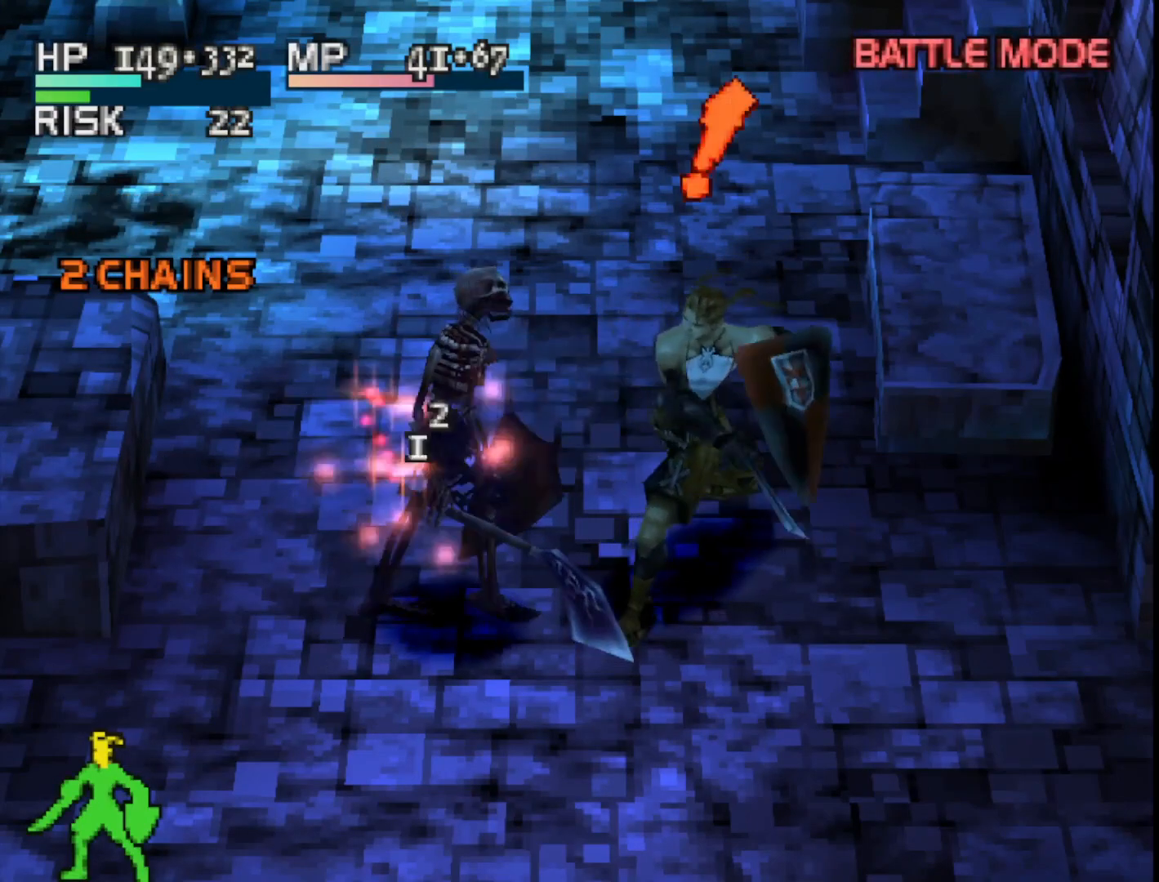
{"buttons": [], "right_stick": "center", "events": [[17, "SQUARE", "down"], [200, "SQUARE", "up"]]}